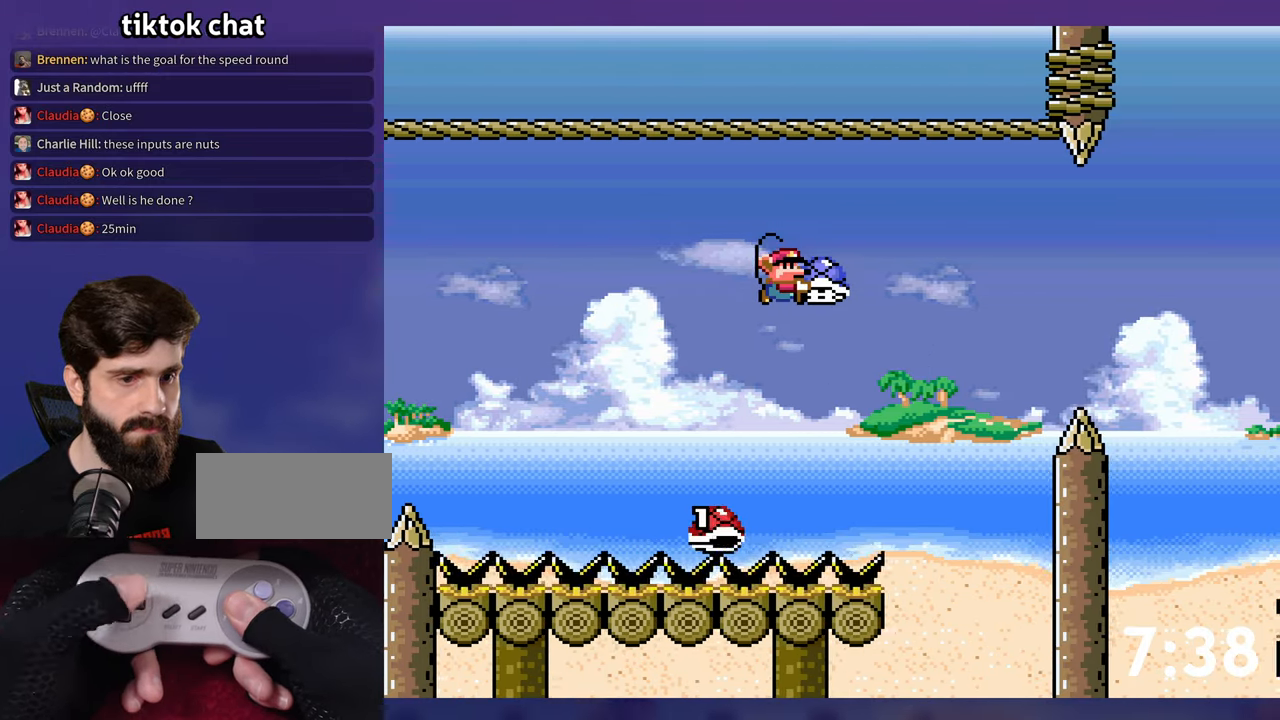
Gameplay with a controller (Nintendo layout); each line is a JSON object with the inputs held at the frame after it. "events" lists button and stick changes between this image and that frame as [ms after this image, input, new state], when the widget could be followed in between. Not read: DPAD_RIGHT L3 R3 Y.
{"buttons": ["B"], "events": [[83, "B", "up"], [133, "B", "down"]]}
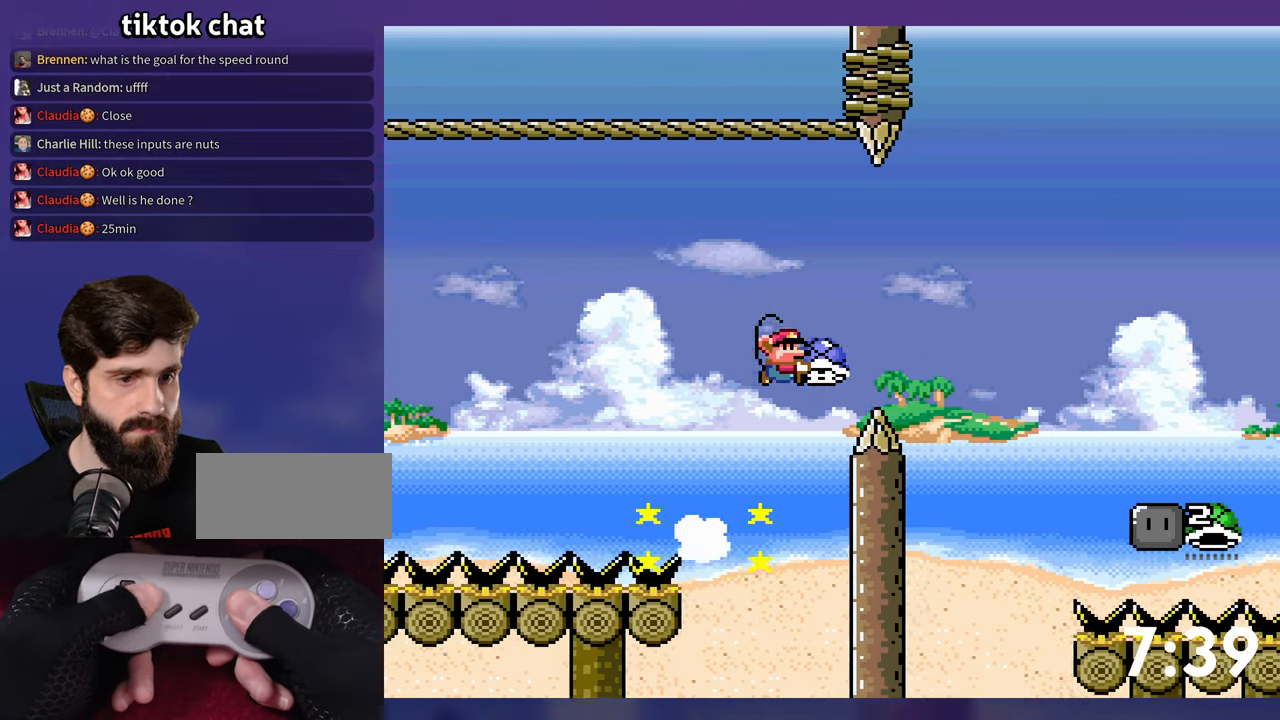
{"buttons": ["B"], "events": [[17, "DPAD_DOWN", "down"], [33, "DPAD_LEFT", "down"], [167, "DPAD_LEFT", "up"], [350, "DPAD_DOWN", "up"]]}
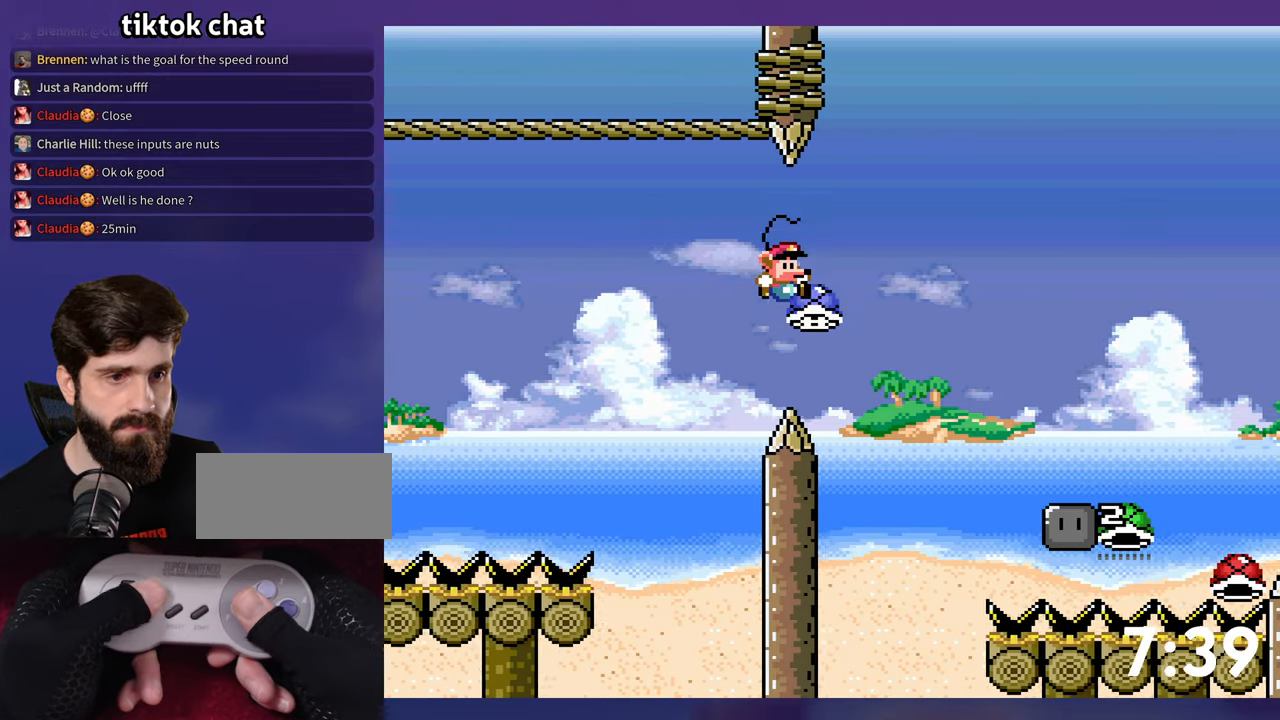
{"buttons": ["B", "DPAD_UP"], "events": [[83, "B", "up"], [117, "B", "down"], [150, "DPAD_UP", "down"]]}
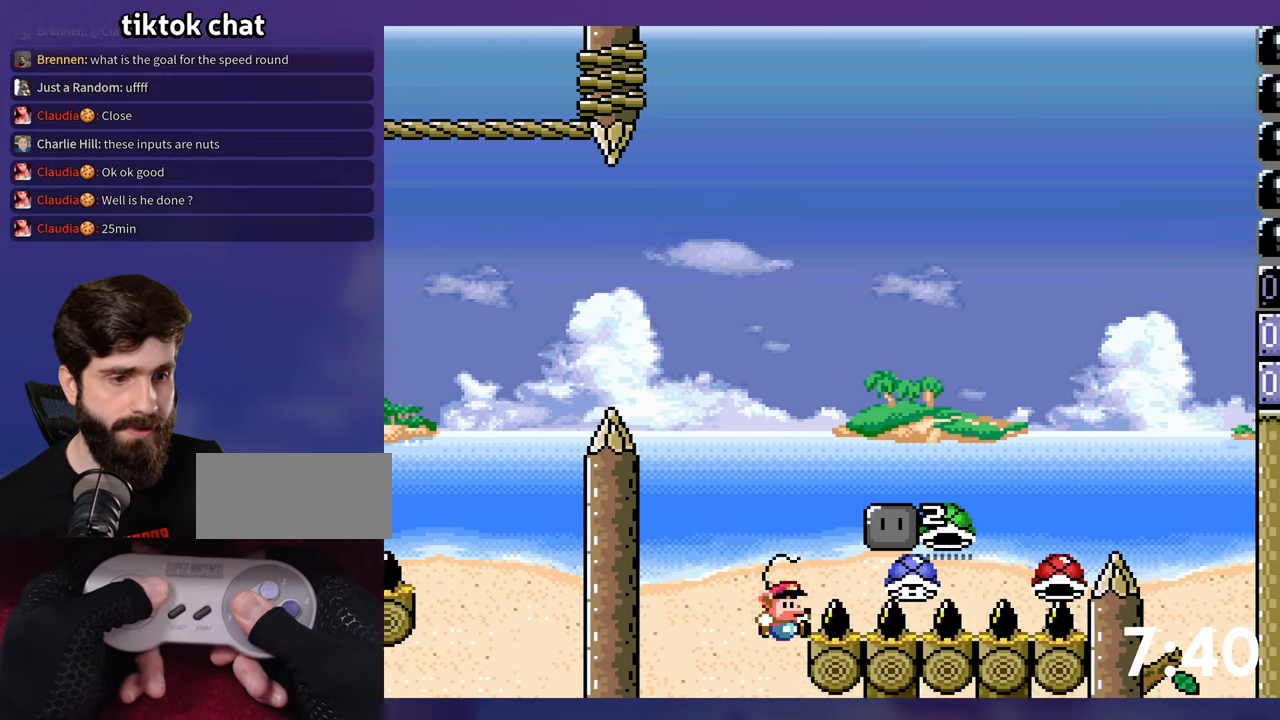
{"buttons": [], "events": [[100, "B", "up"], [217, "B", "down"], [217, "DPAD_UP", "up"], [317, "B", "up"], [383, "B", "down"], [467, "B", "up"]]}
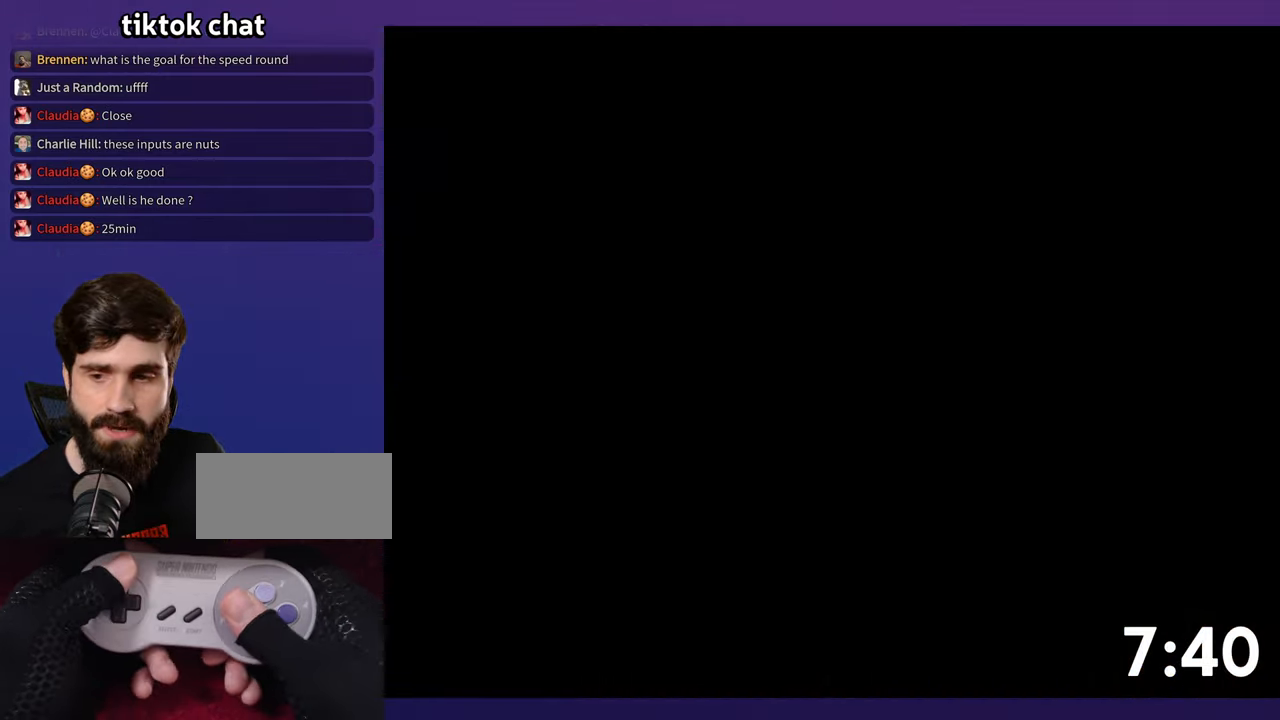
{"buttons": [], "events": [[83, "B", "down"], [100, "B", "up"]]}
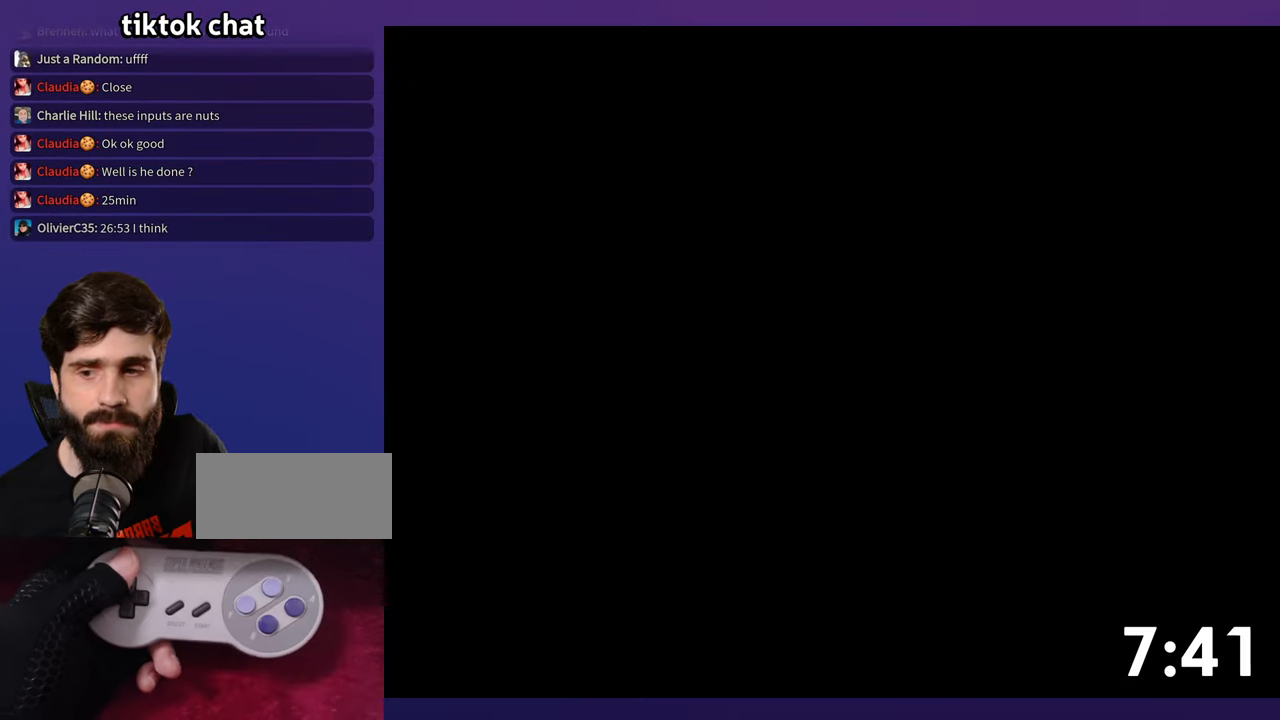
{"buttons": [], "events": []}
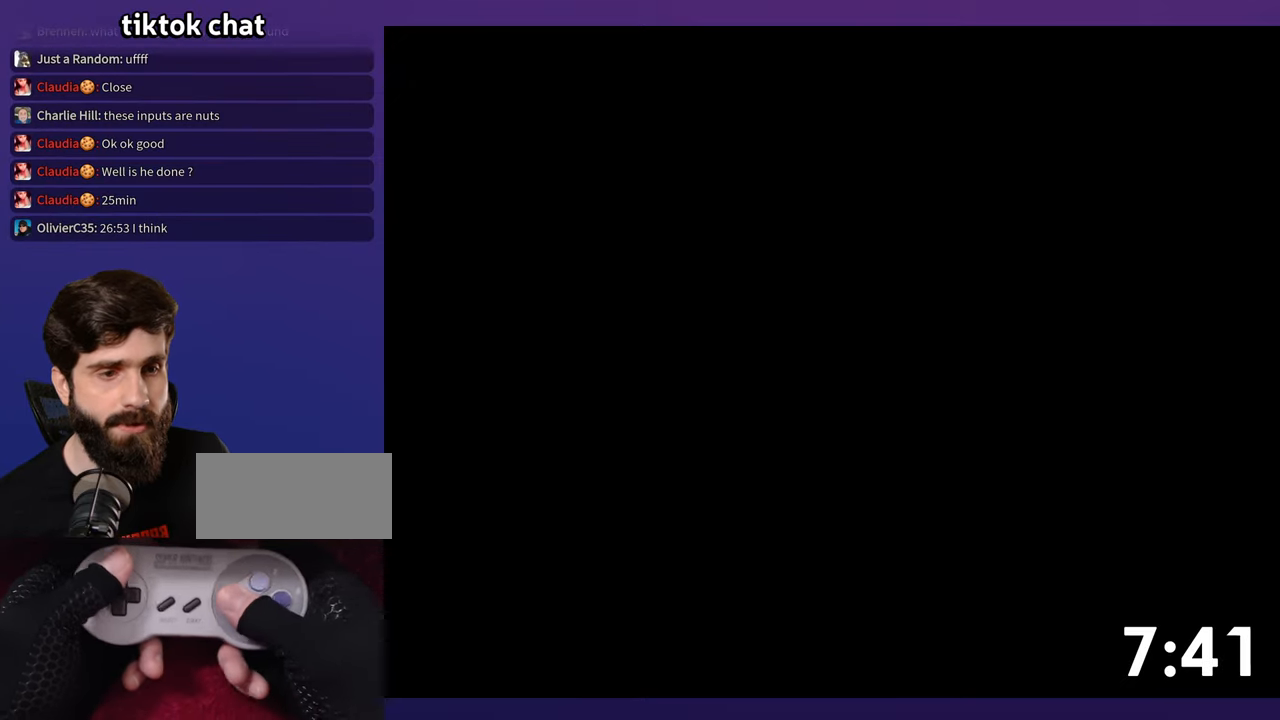
{"buttons": [], "events": []}
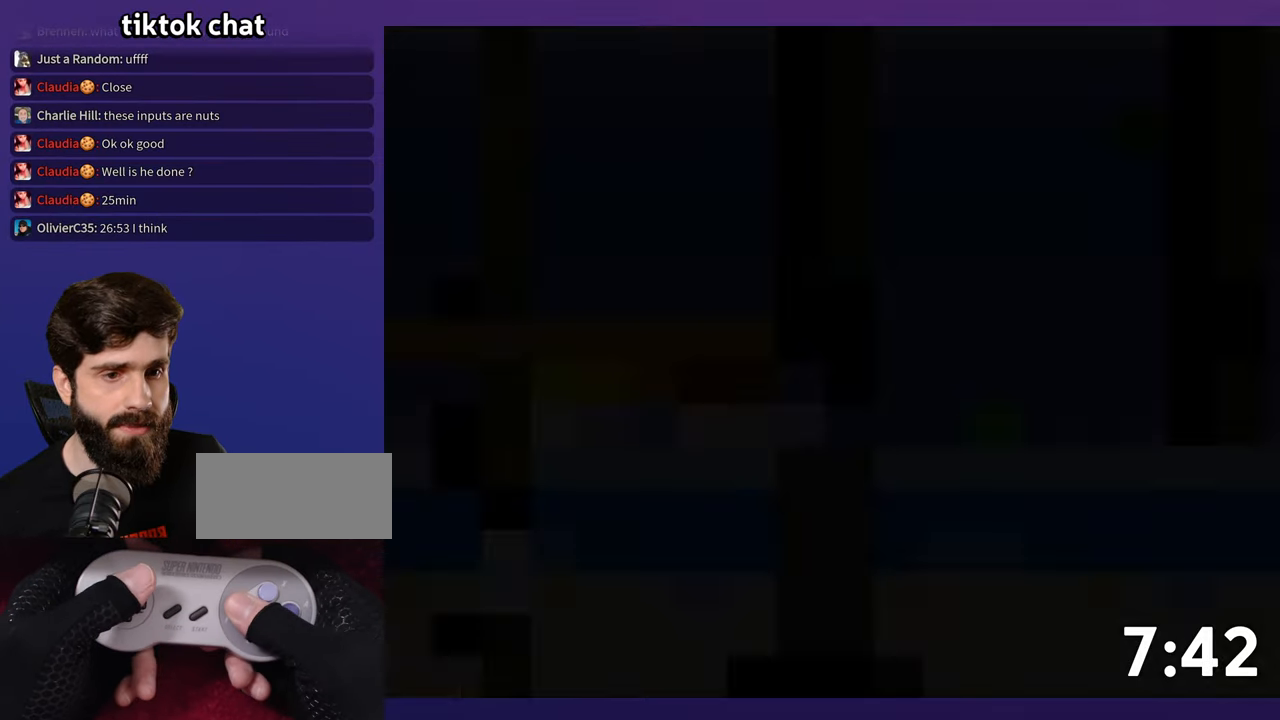
{"buttons": [], "events": []}
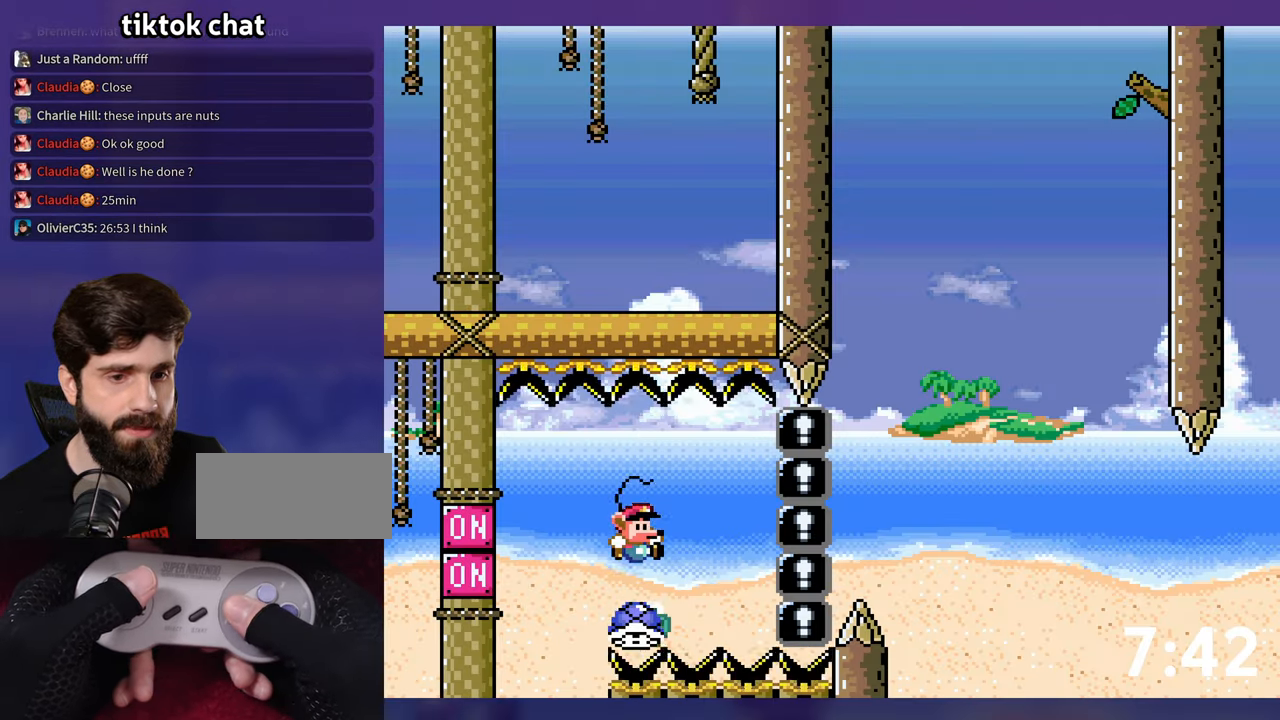
{"buttons": [], "events": [[50, "DPAD_LEFT", "down"], [67, "B", "down"], [134, "DPAD_LEFT", "up"], [450, "B", "up"]]}
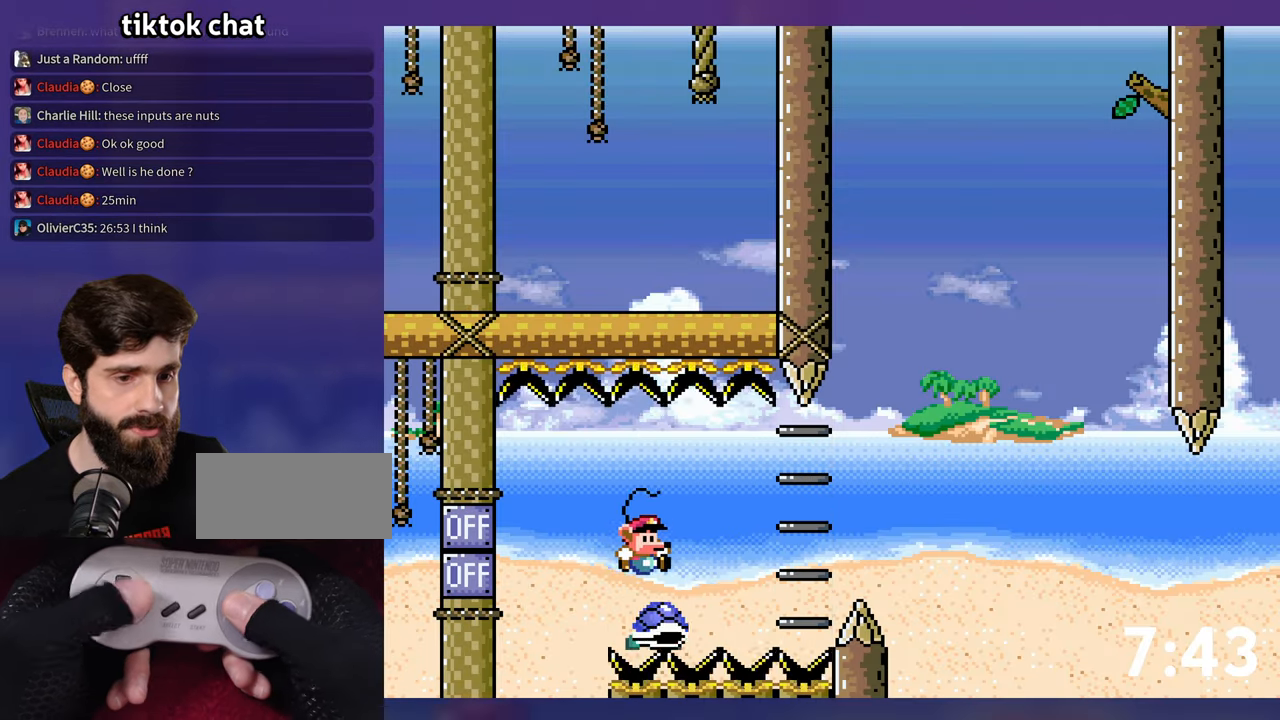
{"buttons": ["B"], "events": [[234, "B", "down"]]}
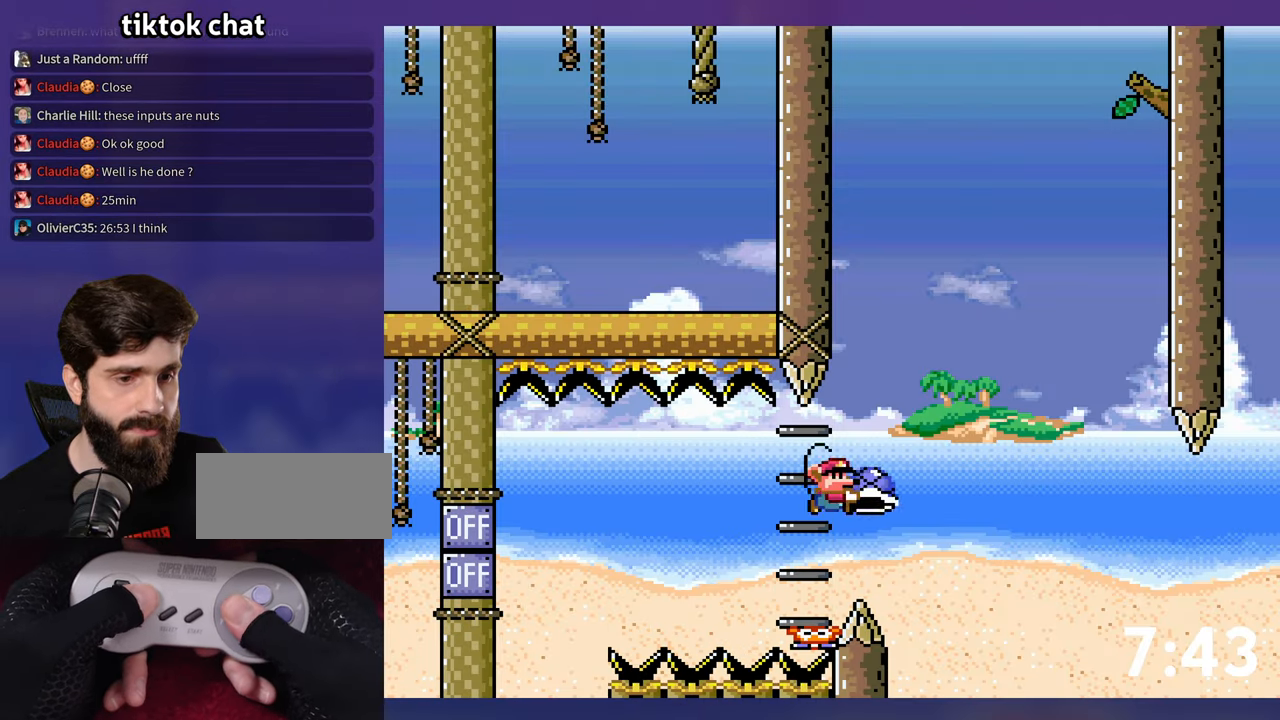
{"buttons": [], "events": [[84, "DPAD_LEFT", "down"], [117, "DPAD_LEFT", "up"], [500, "B", "up"]]}
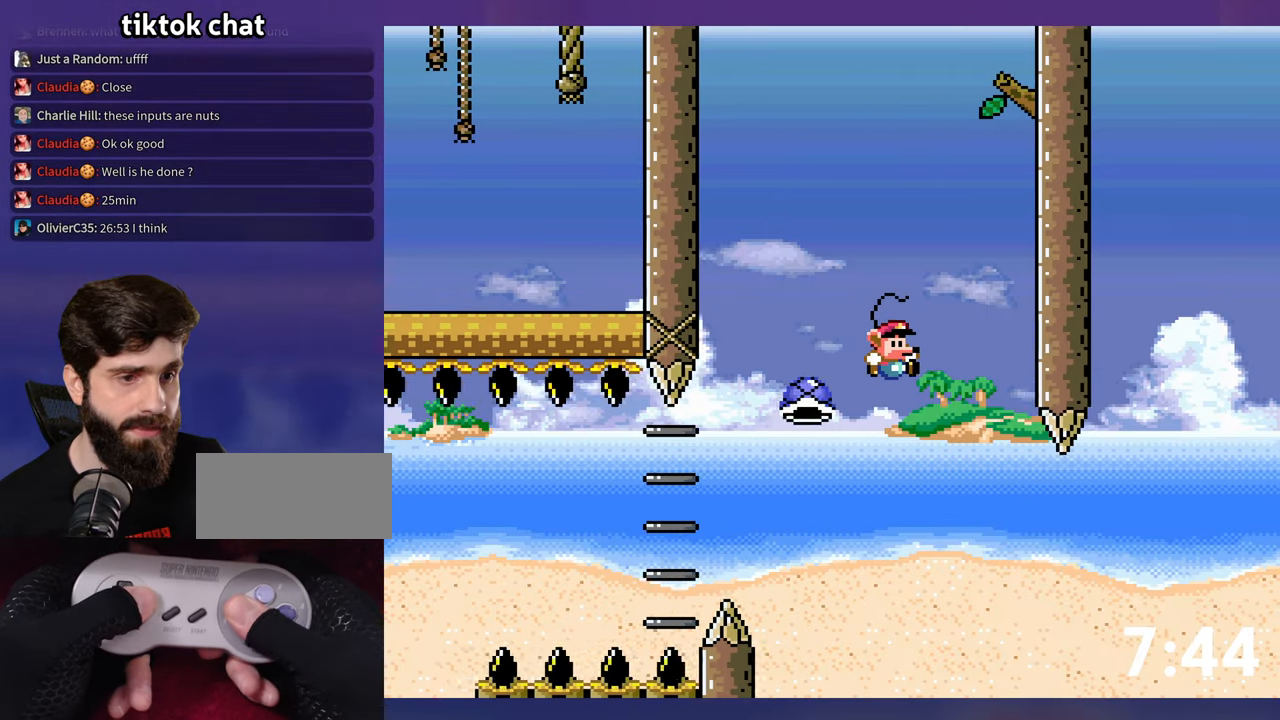
{"buttons": ["B"], "events": [[234, "B", "down"]]}
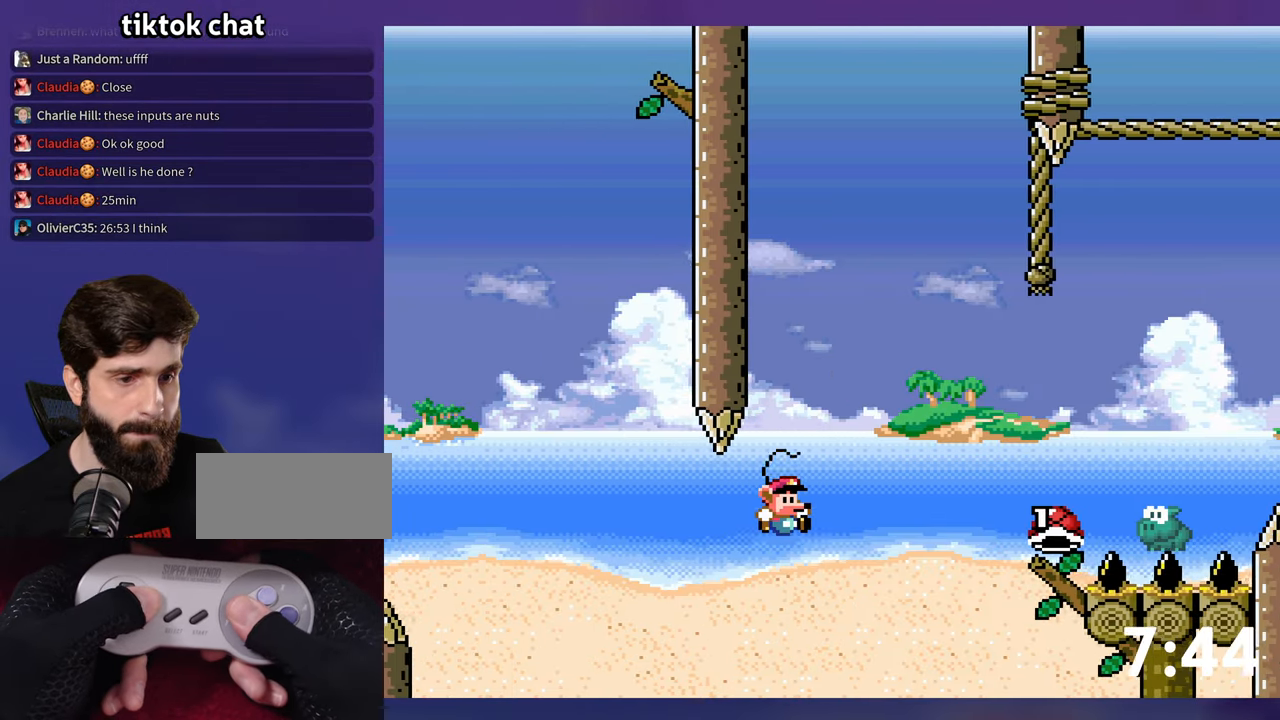
{"buttons": ["B"], "events": [[167, "B", "up"], [300, "B", "down"]]}
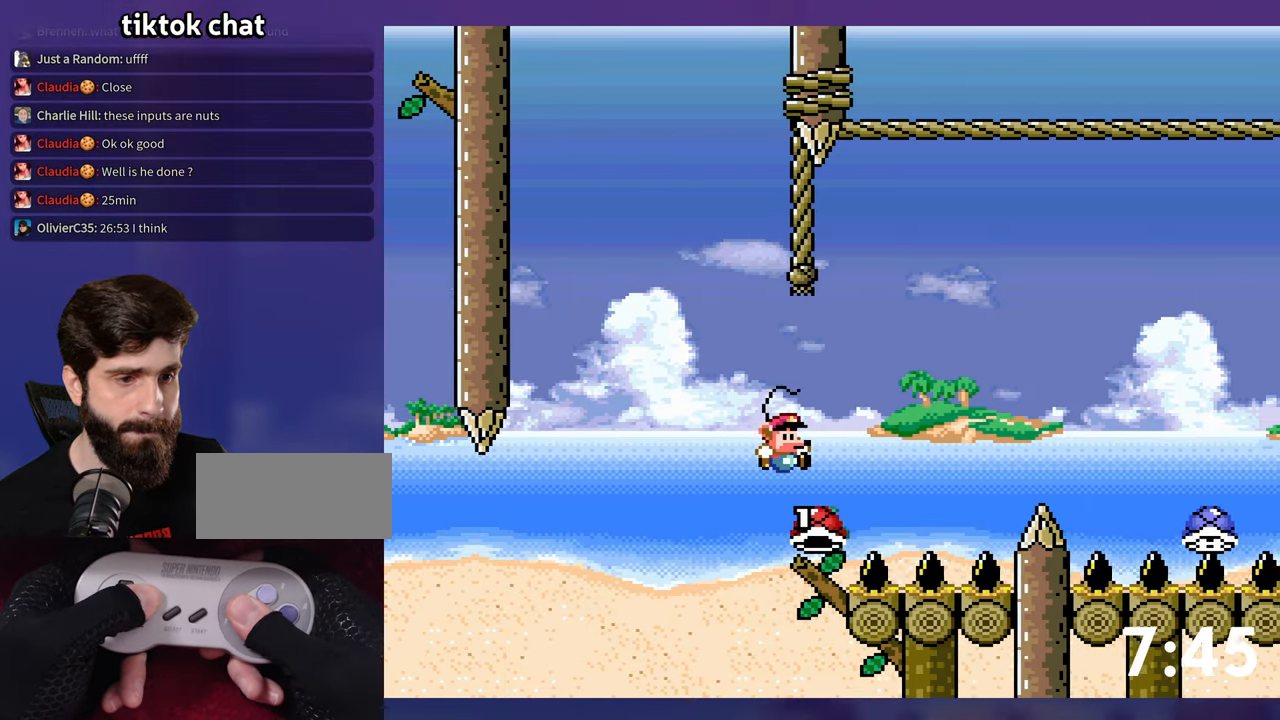
{"buttons": ["B", "DPAD_DOWN"], "events": [[134, "DPAD_LEFT", "down"], [167, "DPAD_LEFT", "up"], [467, "DPAD_DOWN", "down"]]}
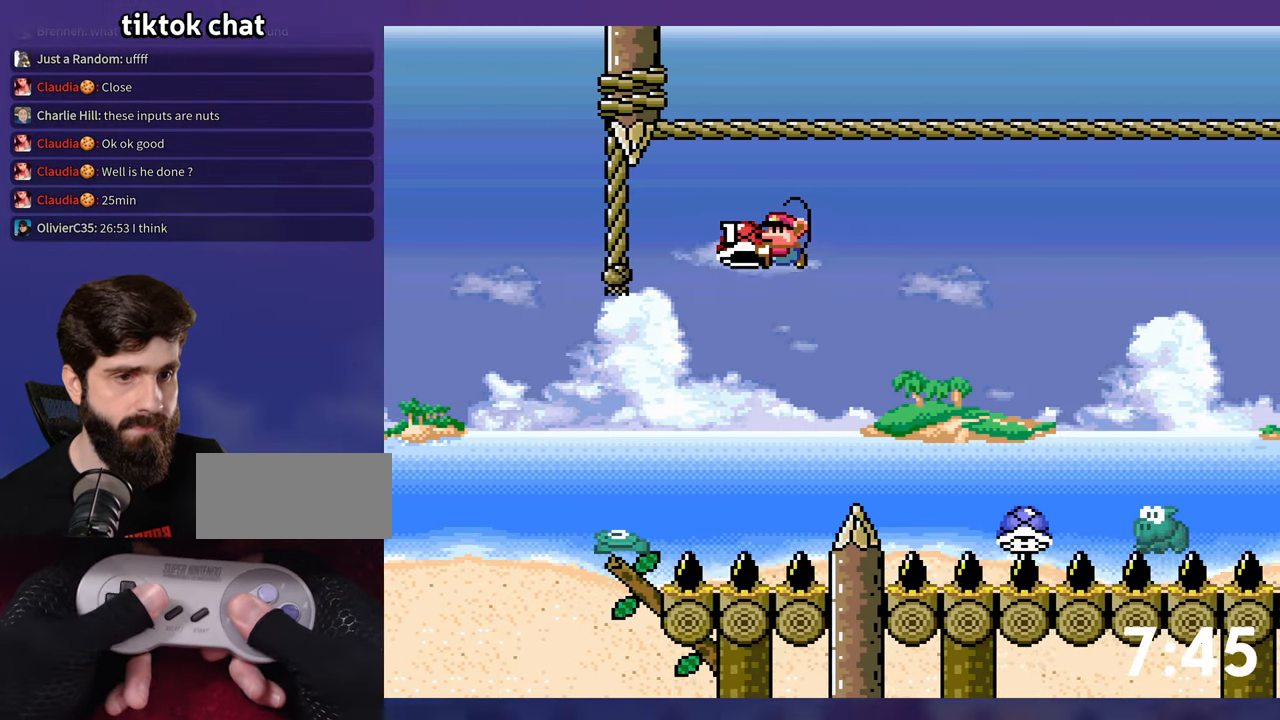
{"buttons": [], "events": [[350, "DPAD_DOWN", "up"], [350, "DPAD_LEFT", "down"], [416, "B", "up"], [466, "DPAD_LEFT", "up"]]}
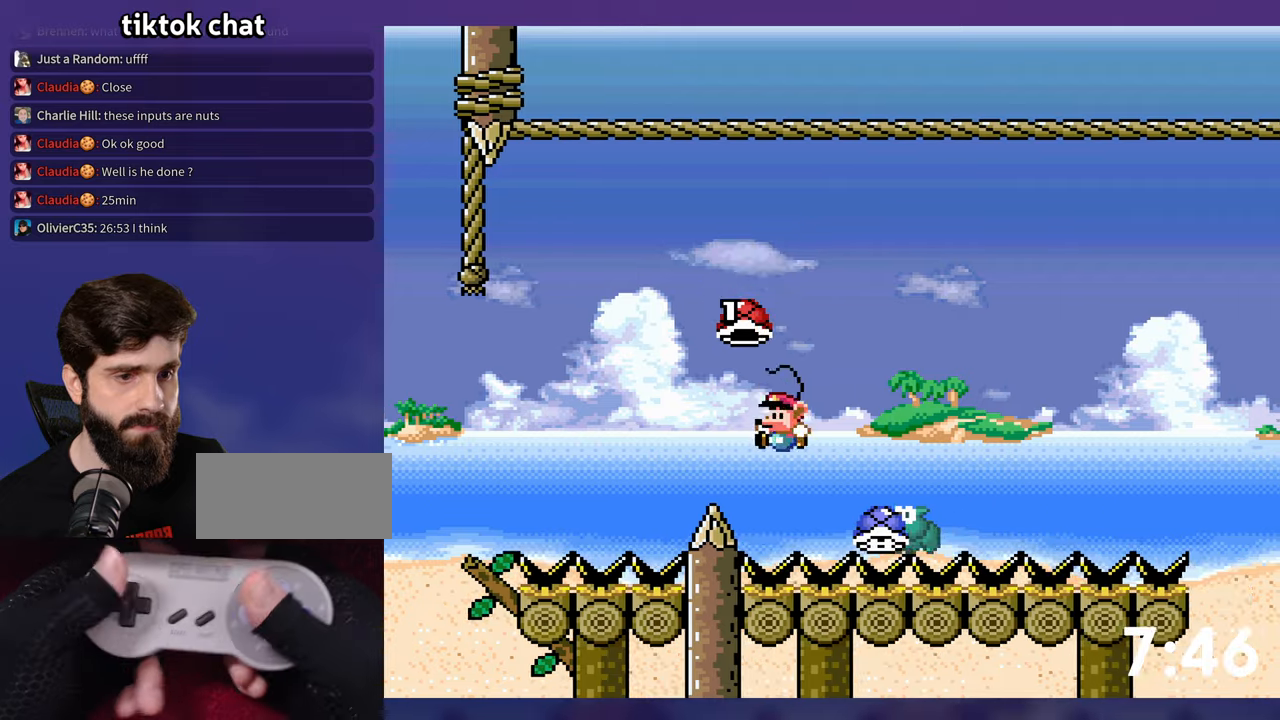
{"buttons": [], "events": [[116, "B", "down"], [233, "B", "up"], [300, "B", "down"], [366, "B", "up"], [433, "B", "down"], [500, "B", "up"]]}
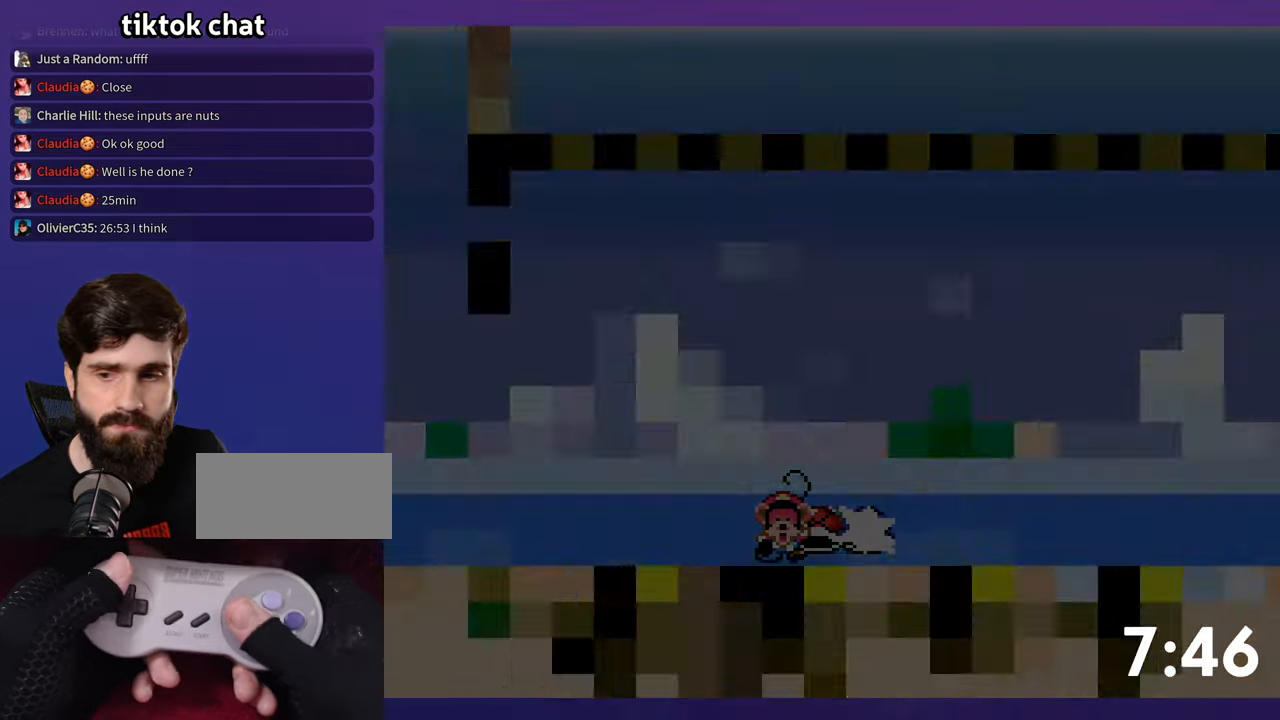
{"buttons": [], "events": []}
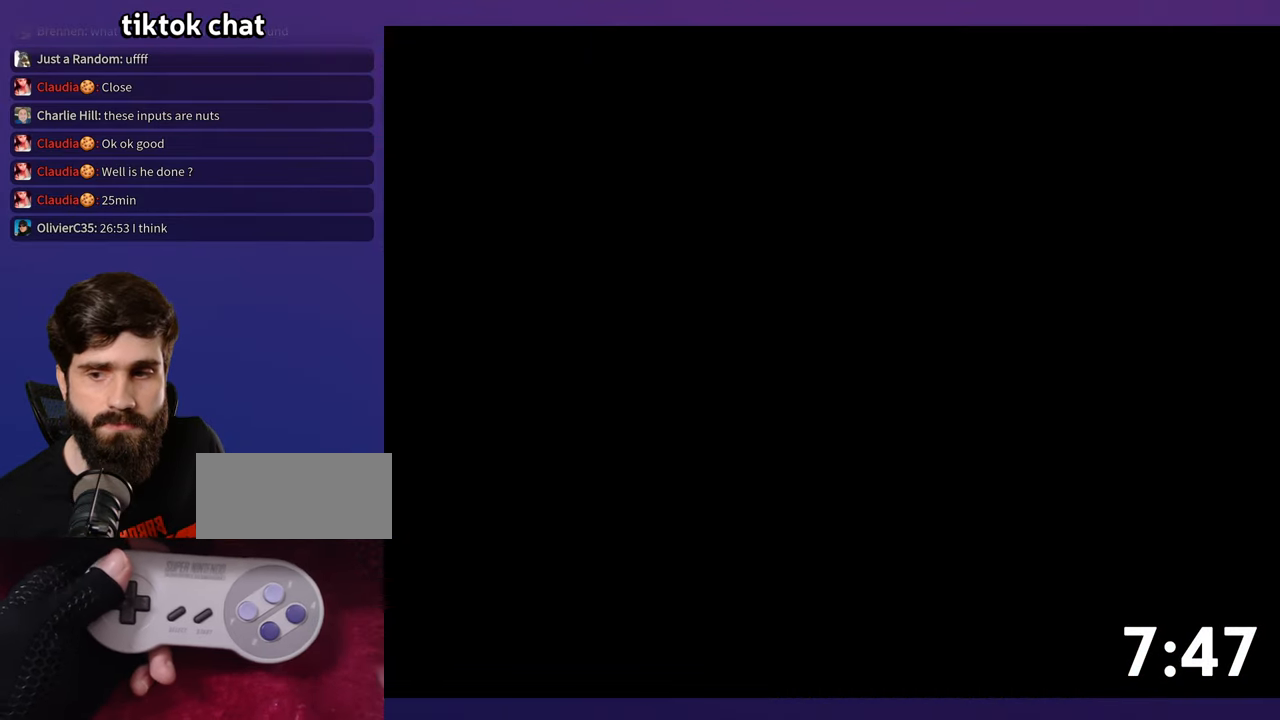
{"buttons": [], "events": []}
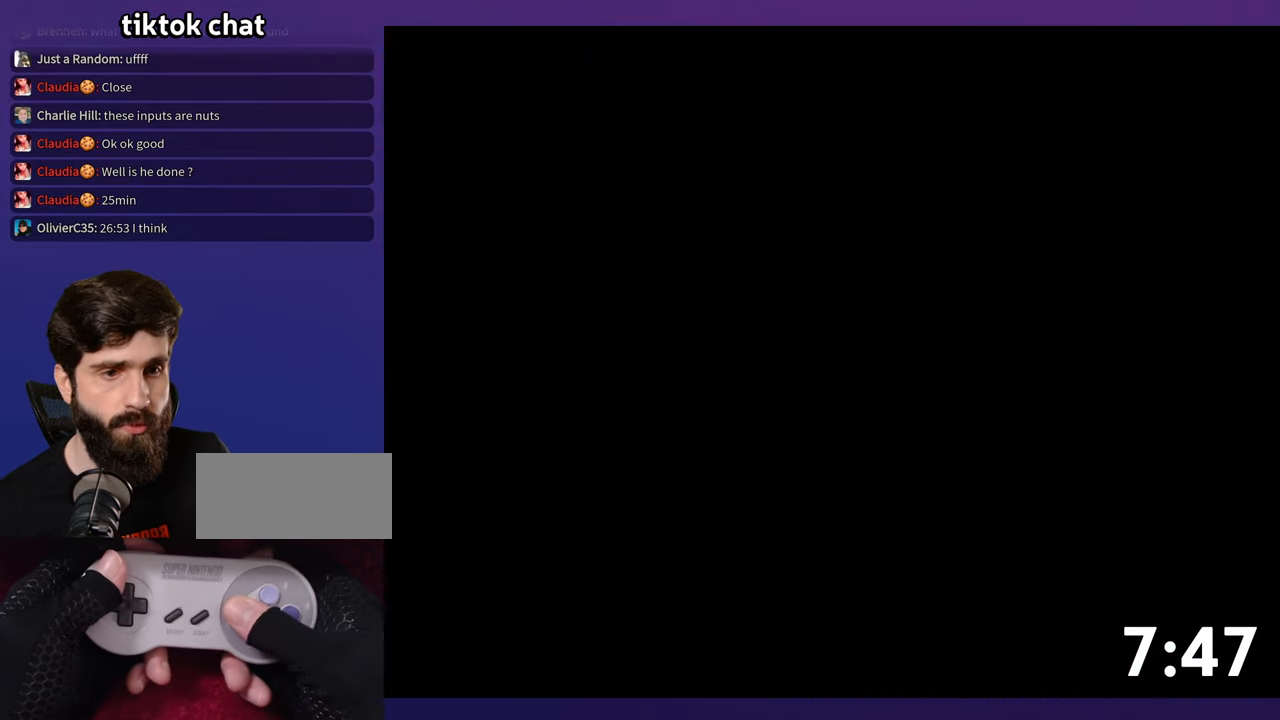
{"buttons": [], "events": []}
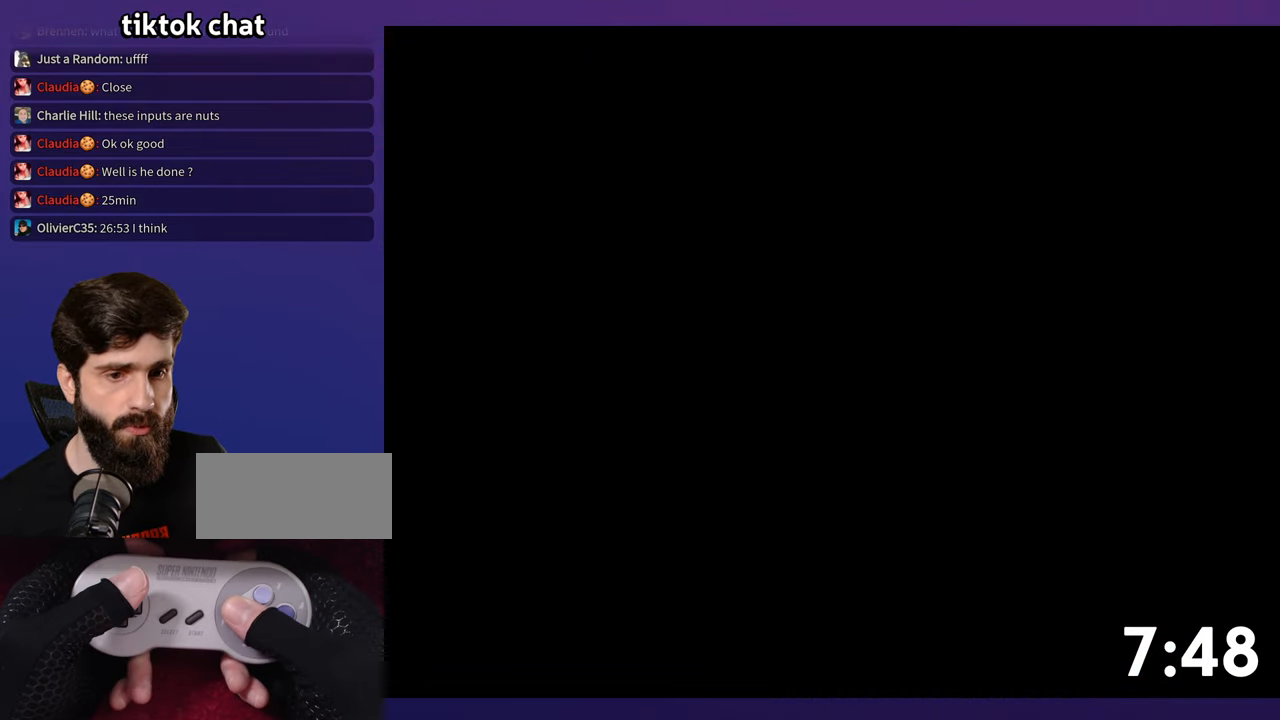
{"buttons": [], "events": []}
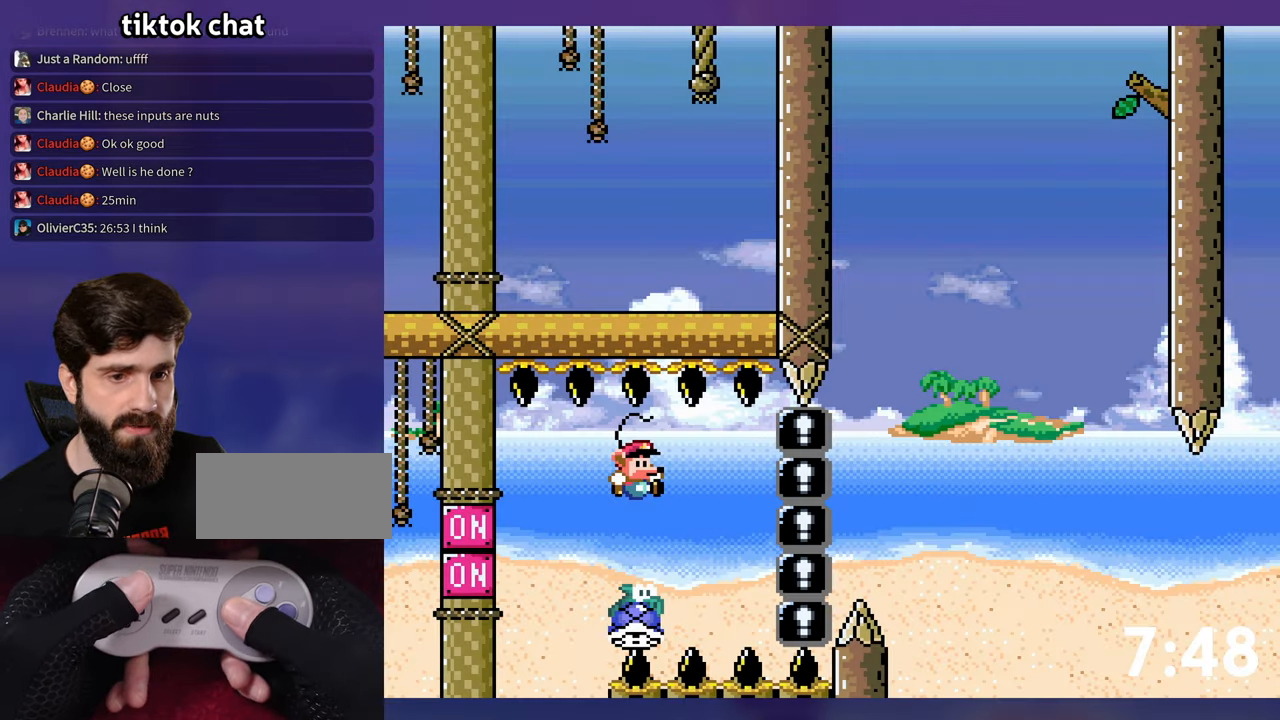
{"buttons": [], "events": [[100, "DPAD_LEFT", "down"], [133, "B", "down"], [183, "DPAD_LEFT", "up"], [450, "B", "up"]]}
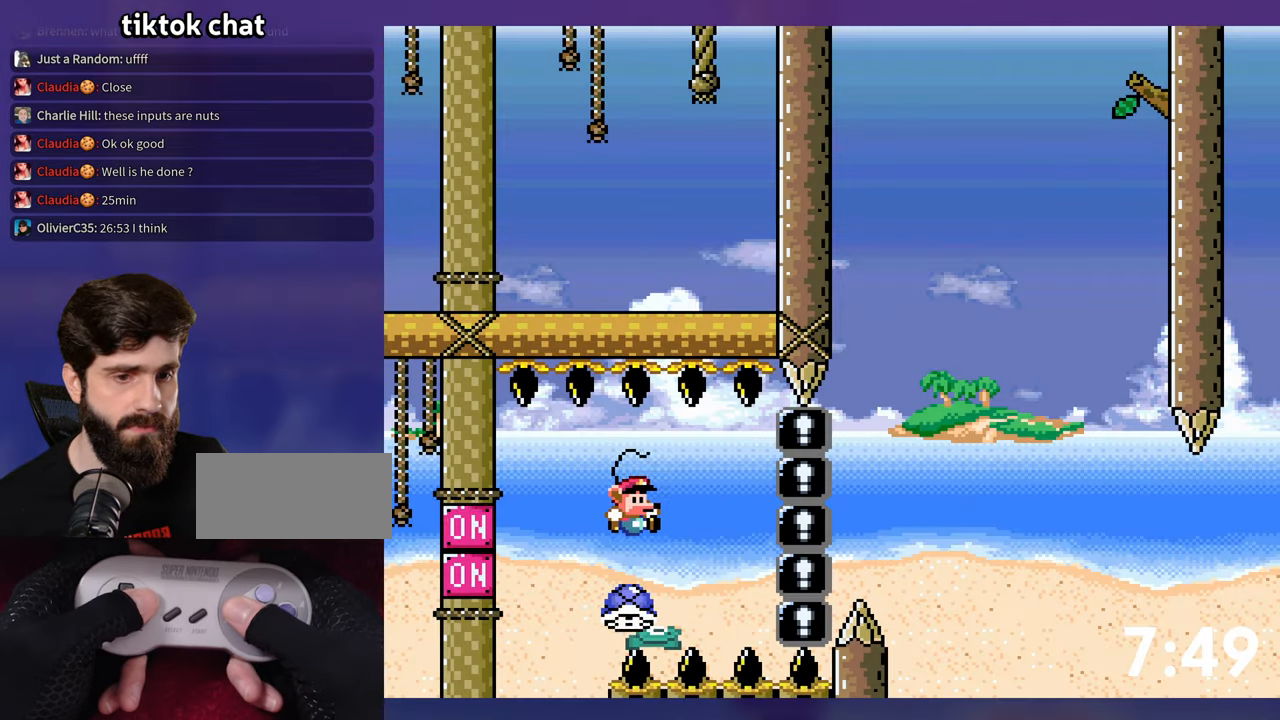
{"buttons": ["B"], "events": [[300, "B", "down"]]}
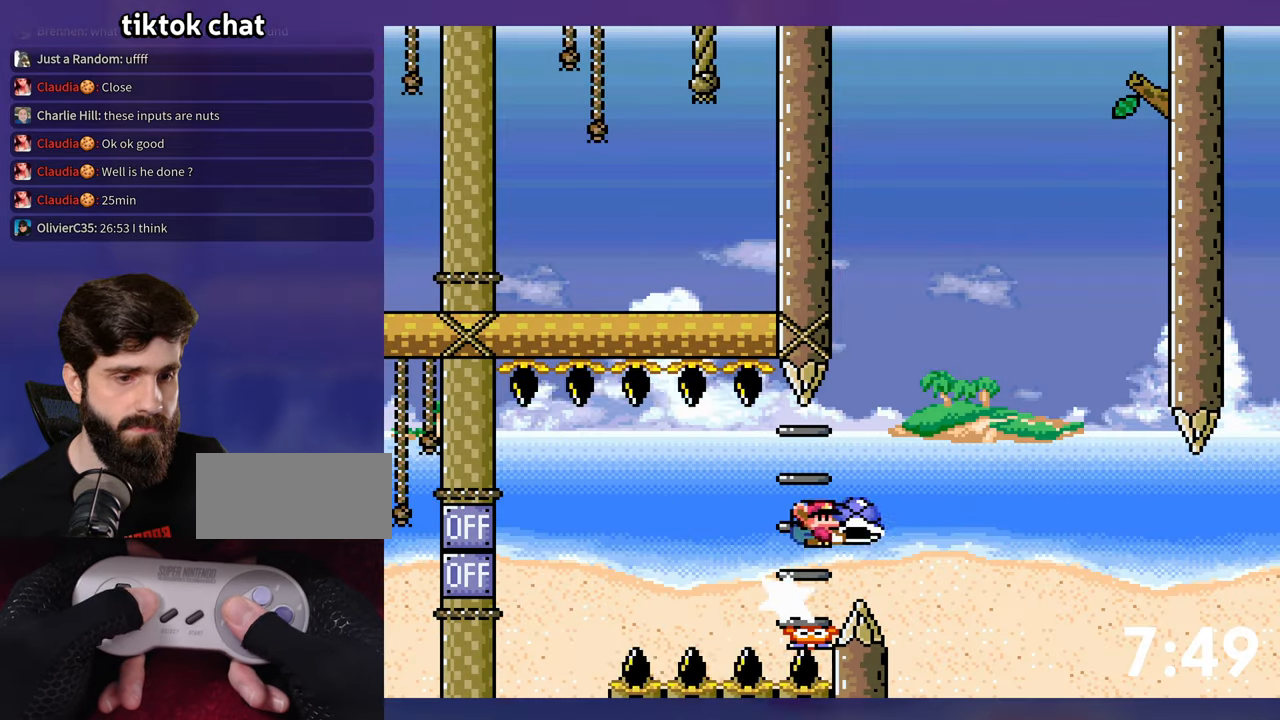
{"buttons": ["B"], "events": [[116, "DPAD_LEFT", "down"], [133, "DPAD_LEFT", "up"]]}
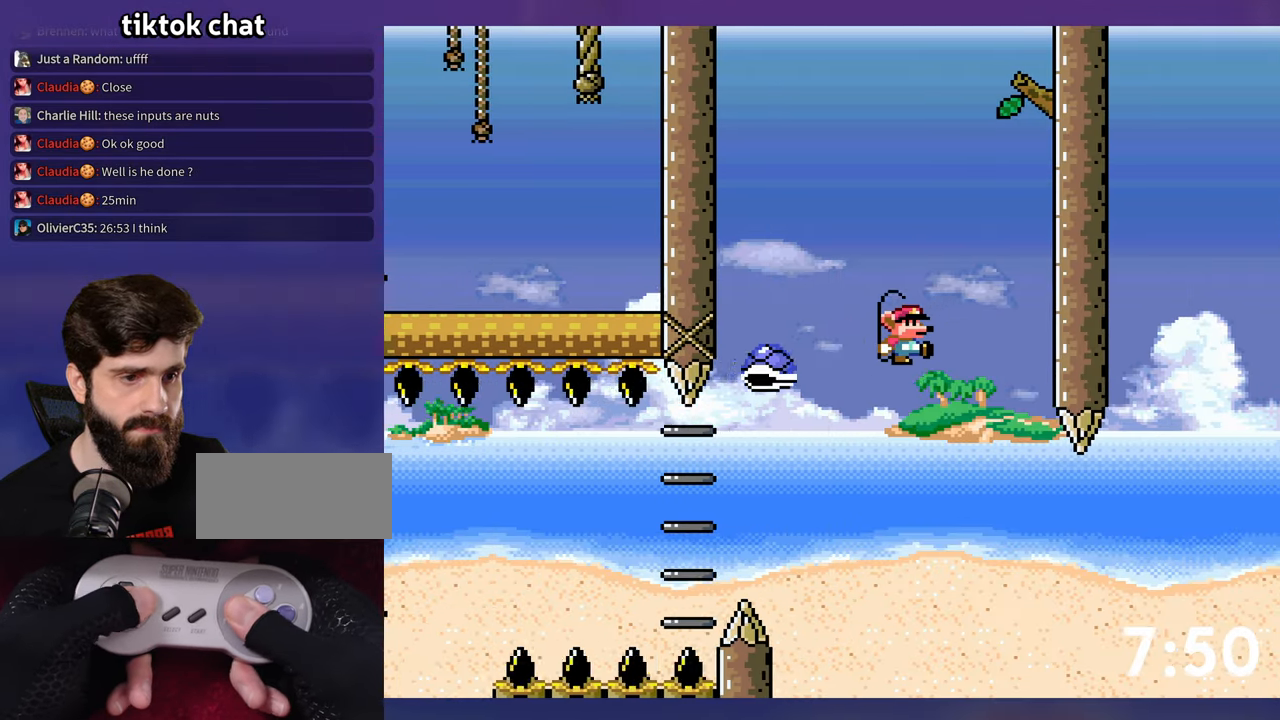
{"buttons": ["B"], "events": [[33, "B", "up"], [233, "B", "down"], [300, "DPAD_LEFT", "down"], [350, "DPAD_UP", "down"], [366, "DPAD_LEFT", "up"], [366, "DPAD_UP", "up"]]}
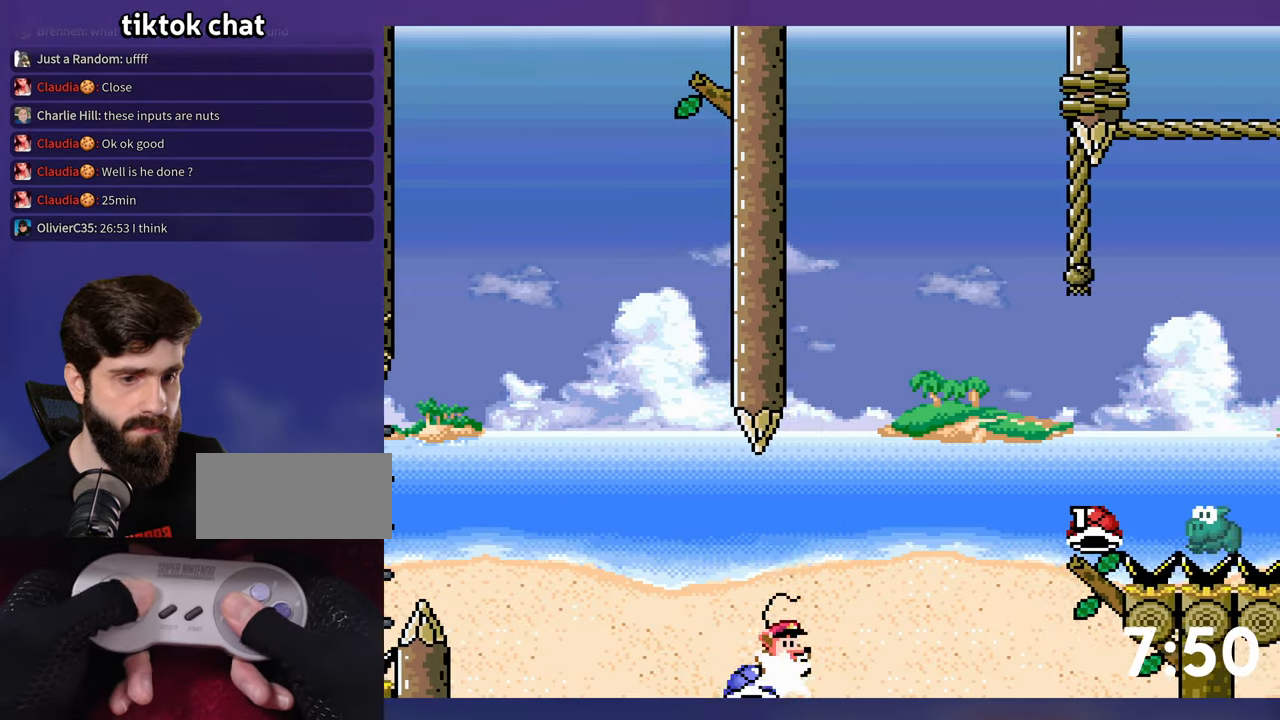
{"buttons": ["B"], "events": [[383, "B", "up"], [500, "B", "down"]]}
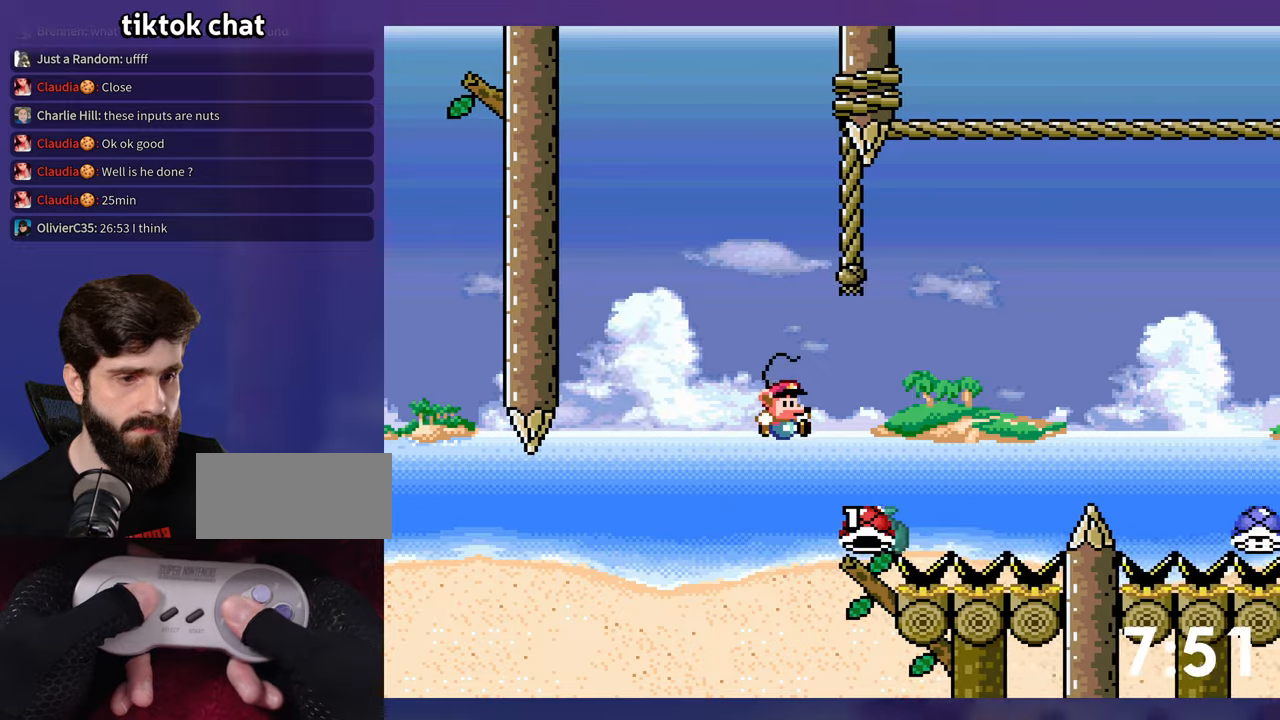
{"buttons": ["B"], "events": [[317, "DPAD_UP", "down"], [333, "DPAD_LEFT", "down"], [333, "DPAD_UP", "up"], [350, "DPAD_LEFT", "up"]]}
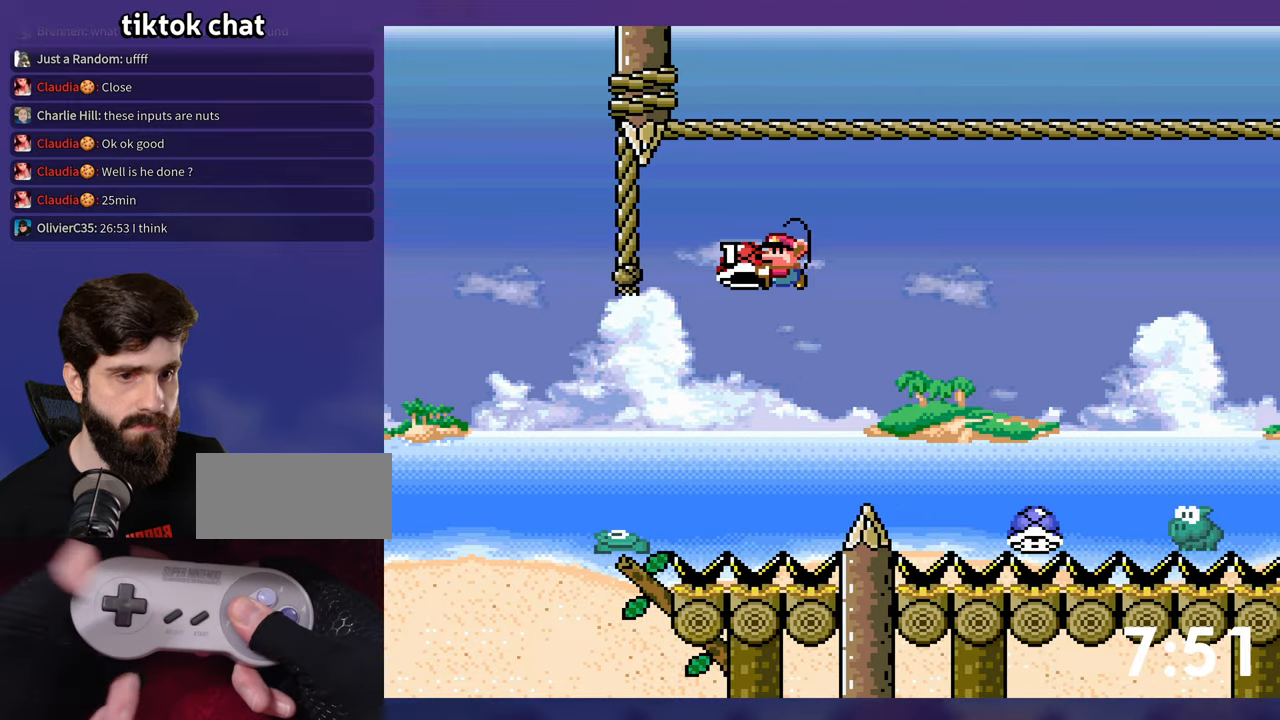
{"buttons": ["B", "DPAD_DOWN"], "events": [[117, "DPAD_DOWN", "down"]]}
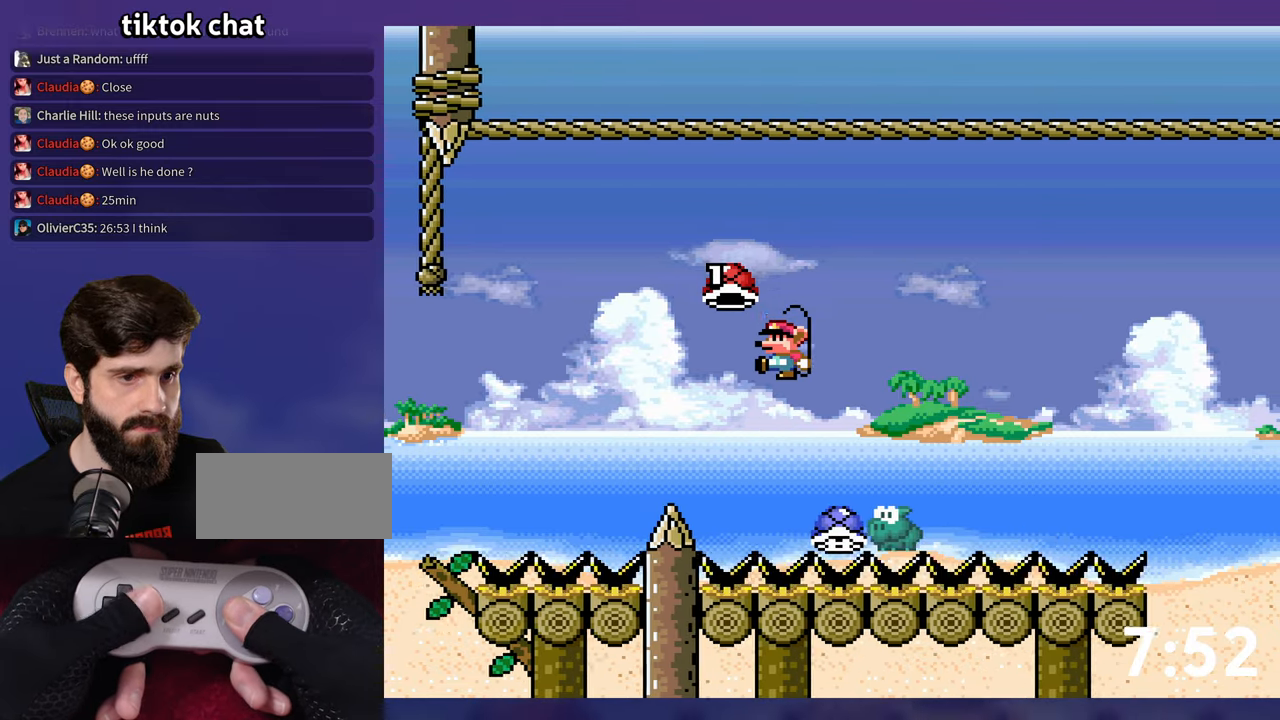
{"buttons": ["B", "DPAD_LEFT"], "events": [[17, "DPAD_DOWN", "up"], [50, "DPAD_LEFT", "down"], [100, "DPAD_LEFT", "up"], [383, "DPAD_UP", "down"], [400, "DPAD_LEFT", "down"], [400, "DPAD_UP", "up"]]}
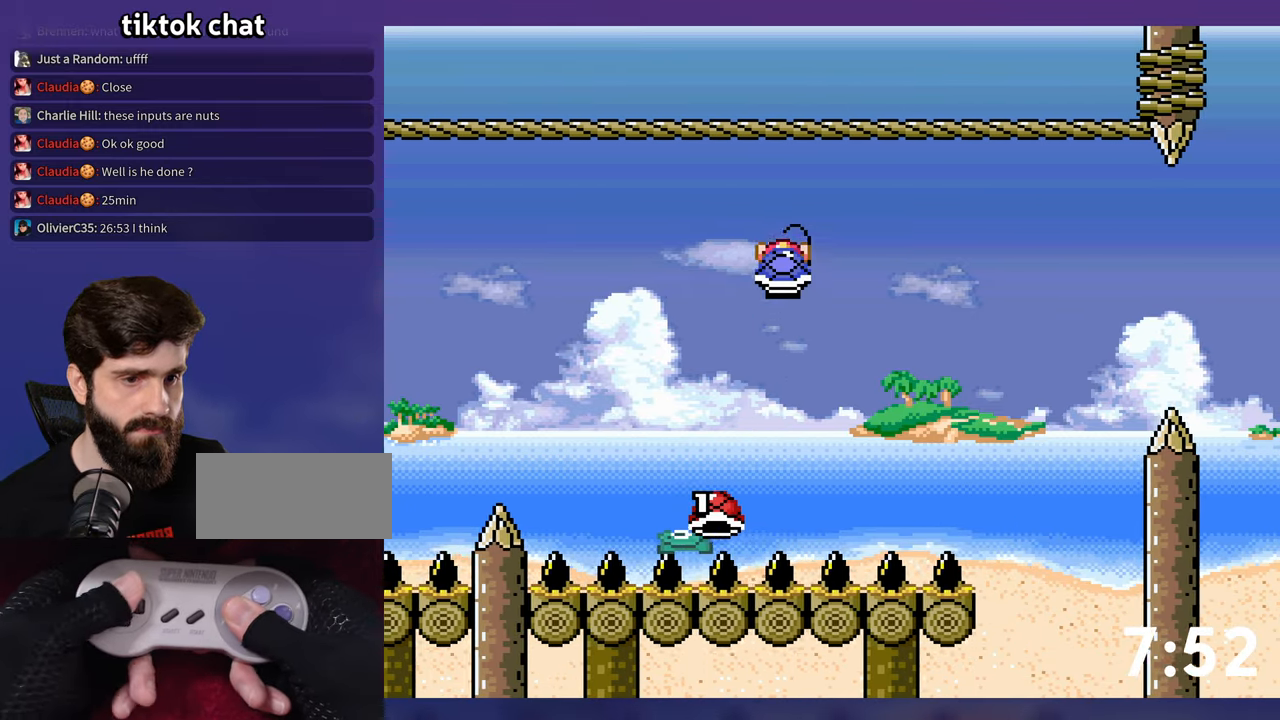
{"buttons": [], "events": [[33, "DPAD_LEFT", "up"], [67, "B", "up"]]}
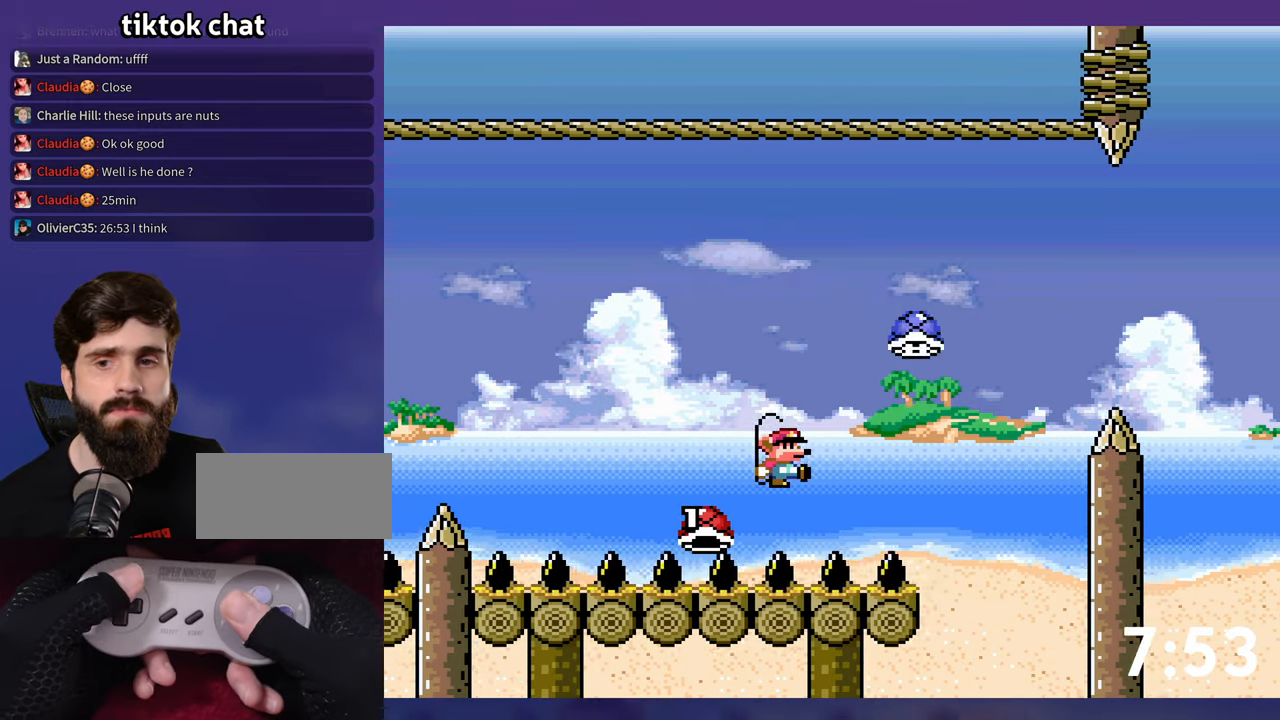
{"buttons": [], "events": [[50, "B", "down"], [150, "B", "up"], [217, "B", "down"], [317, "B", "up"], [367, "B", "down"], [417, "B", "up"]]}